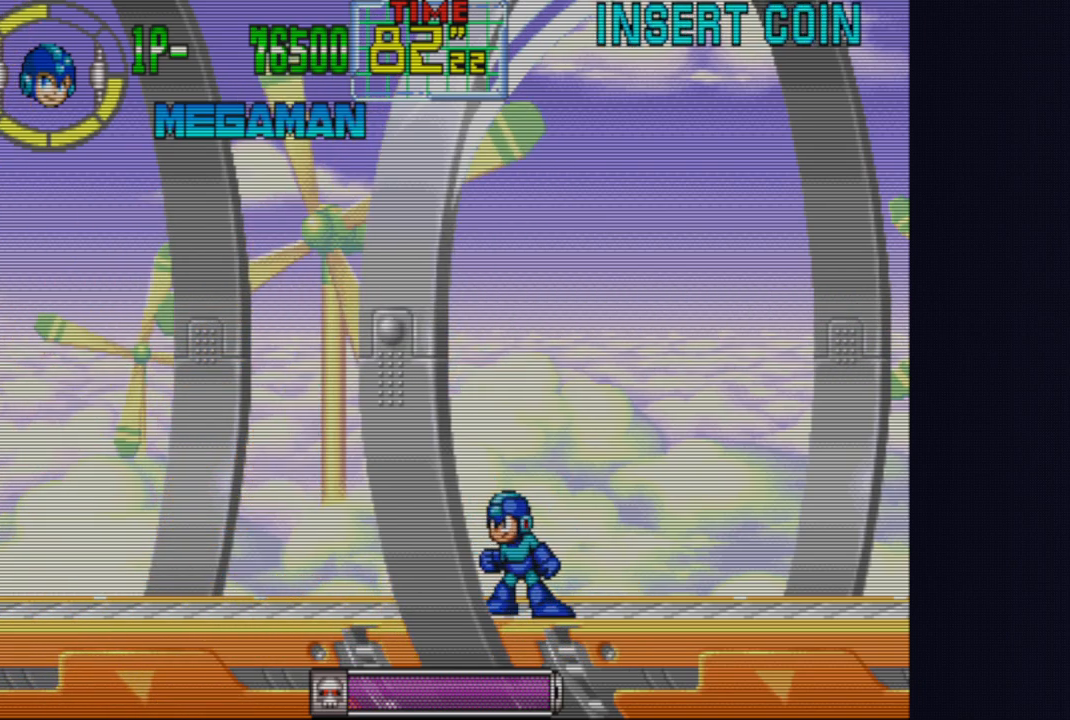
Gameplay with a controller (arcade stick); each line is a JSON object with the inputs held at the frame after it. "events" lists button and stick changes between this image and that frame as [ms after this image, input, new state], when the widget could be followed in between. Not read: L3 R3.
{"buttons": ["SQUARE", "TRIANGLE"], "left_stick": "center", "events": [[300, "CROSS", "down"], [417, "CROSS", "up"]]}
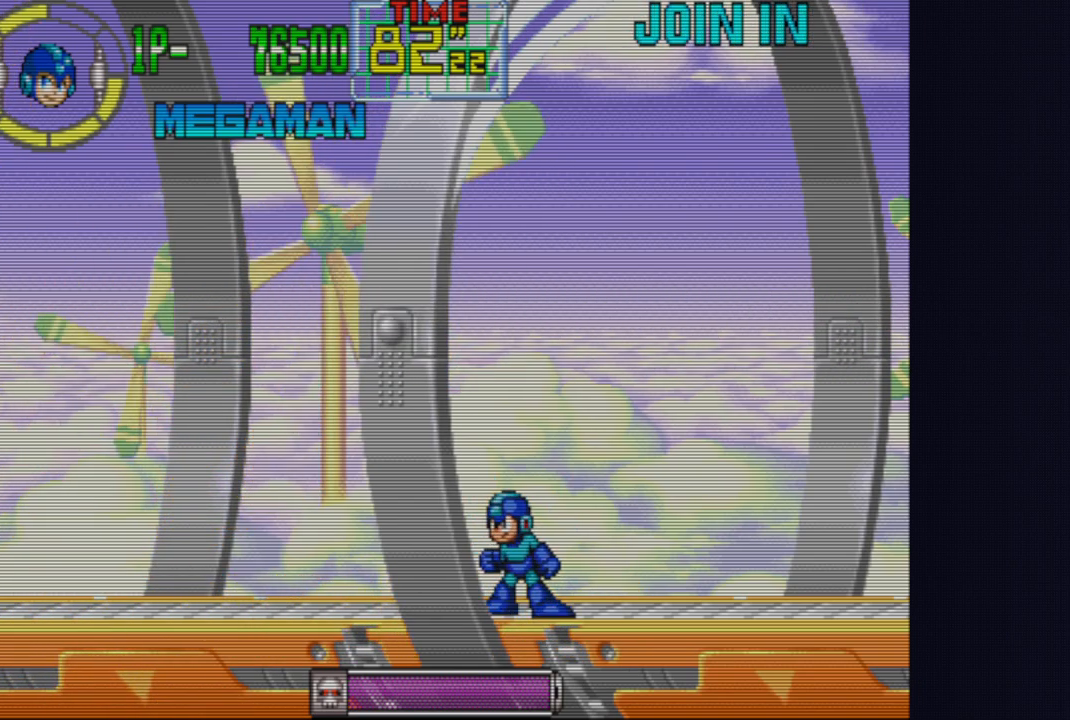
{"buttons": ["SQUARE", "TRIANGLE"], "left_stick": "center", "events": [[283, "CROSS", "down"], [367, "CROSS", "up"]]}
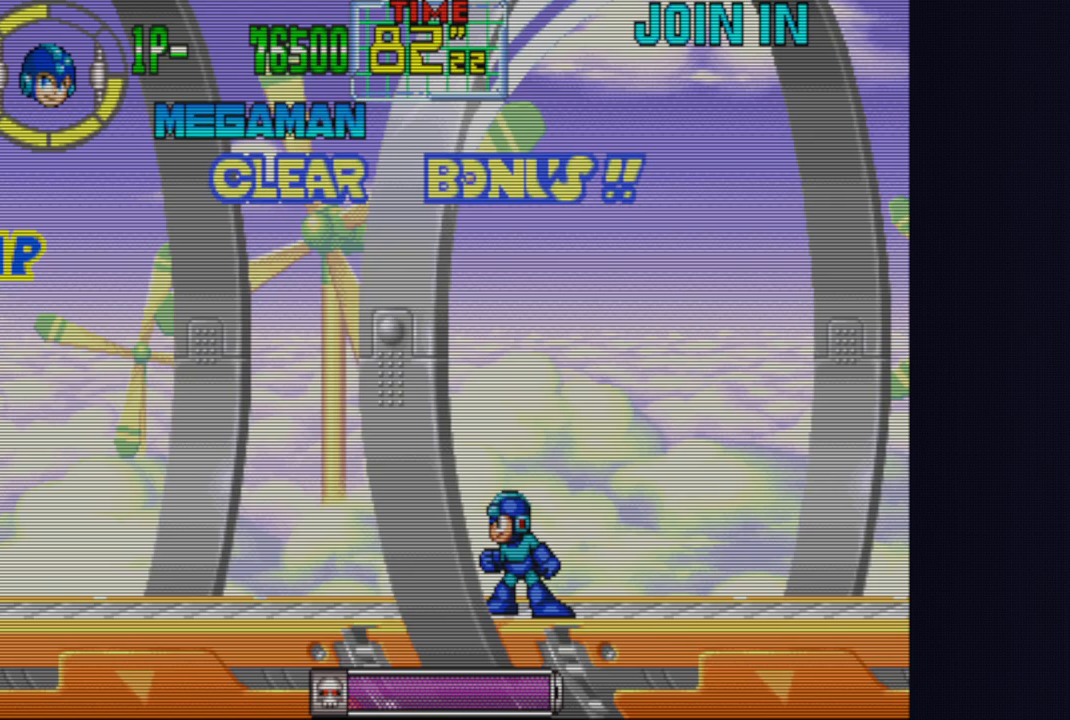
{"buttons": ["SQUARE", "TRIANGLE"], "left_stick": "center", "events": [[183, "CROSS", "down"], [283, "CROSS", "up"]]}
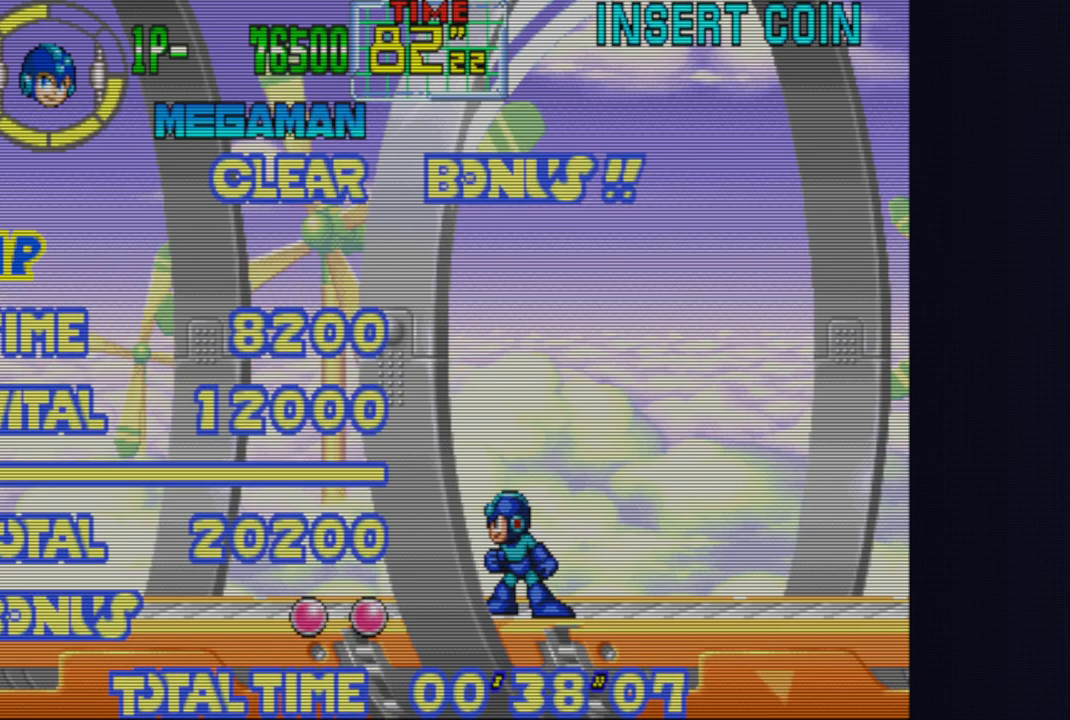
{"buttons": ["CROSS"], "left_stick": "center", "events": [[100, "CROSS", "down"], [183, "CROSS", "up"], [267, "CROSS", "down"], [333, "CROSS", "up"], [350, "SQUARE", "up"], [367, "TRIANGLE", "up"], [433, "CROSS", "down"]]}
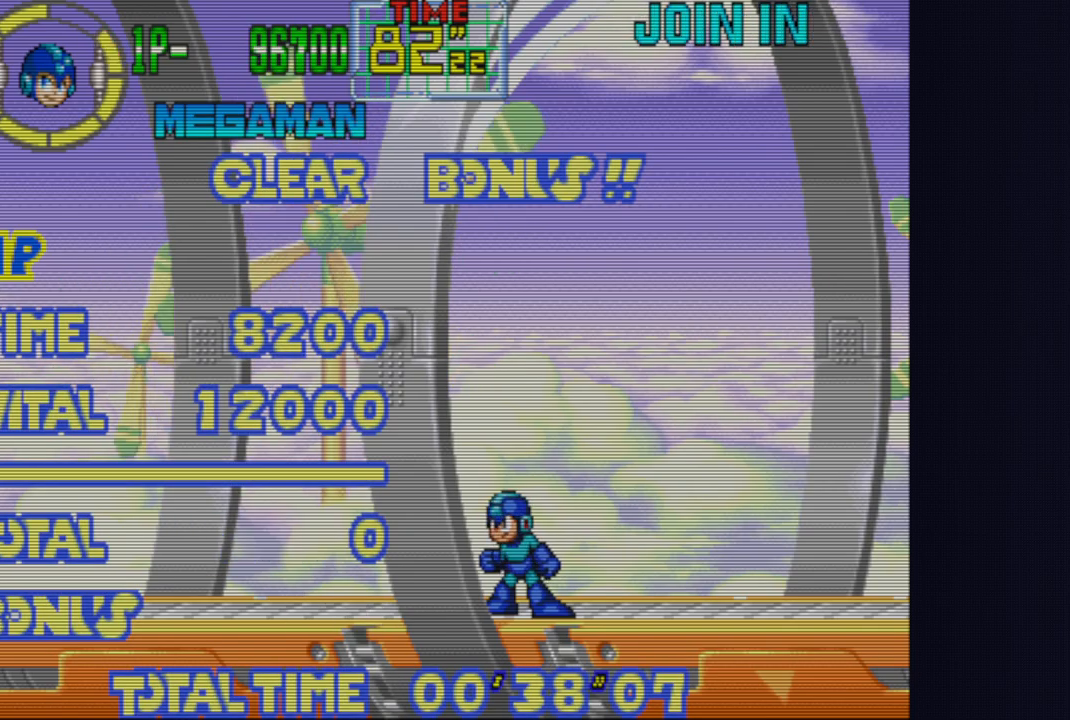
{"buttons": [], "left_stick": "center", "events": [[17, "CROSS", "up"], [83, "CROSS", "down"], [183, "CROSS", "up"], [233, "CROSS", "down"], [333, "CROSS", "up"], [400, "CROSS", "down"], [483, "CROSS", "up"]]}
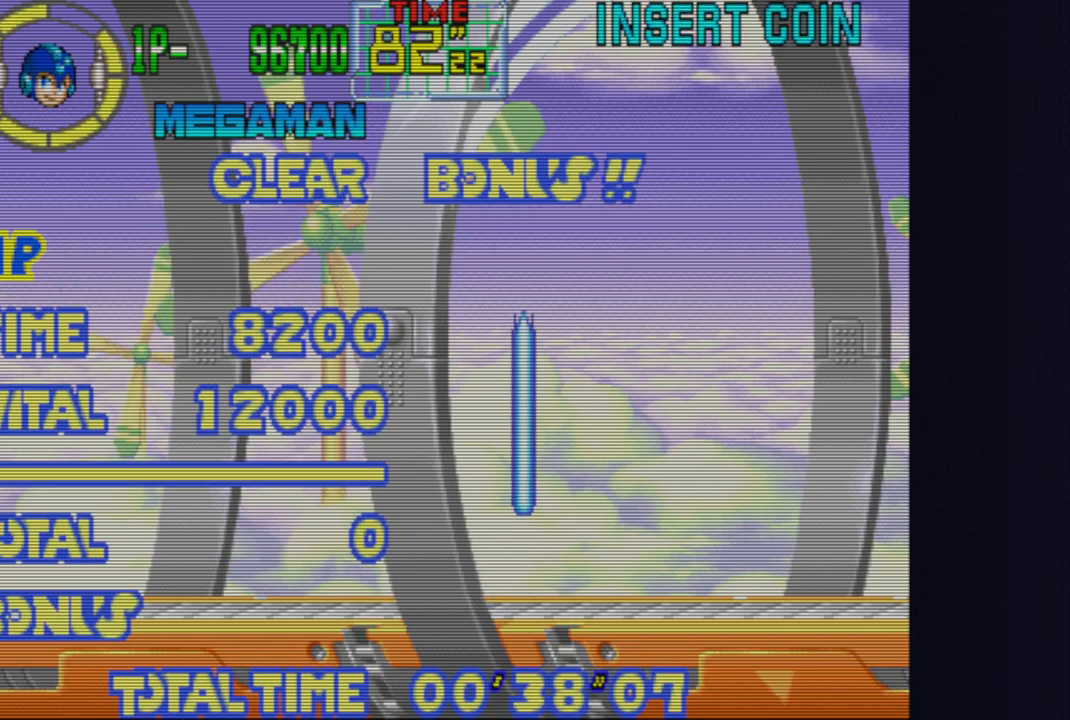
{"buttons": ["CROSS"], "left_stick": "center", "events": [[100, "CROSS", "down"], [217, "CROSS", "up"], [300, "CROSS", "down"], [383, "CROSS", "up"], [417, "CROSS", "down"]]}
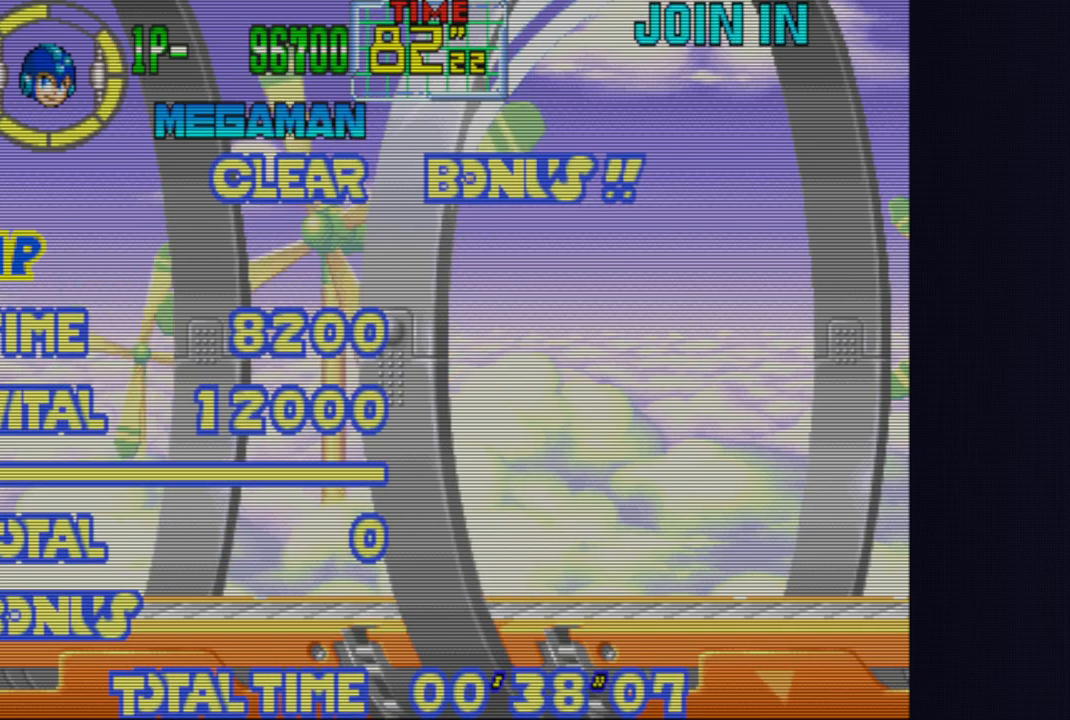
{"buttons": ["CROSS"], "left_stick": "center", "events": [[17, "CROSS", "up"], [117, "CROSS", "down"], [200, "CROSS", "up"], [267, "CROSS", "down"], [350, "CROSS", "up"], [417, "CROSS", "down"]]}
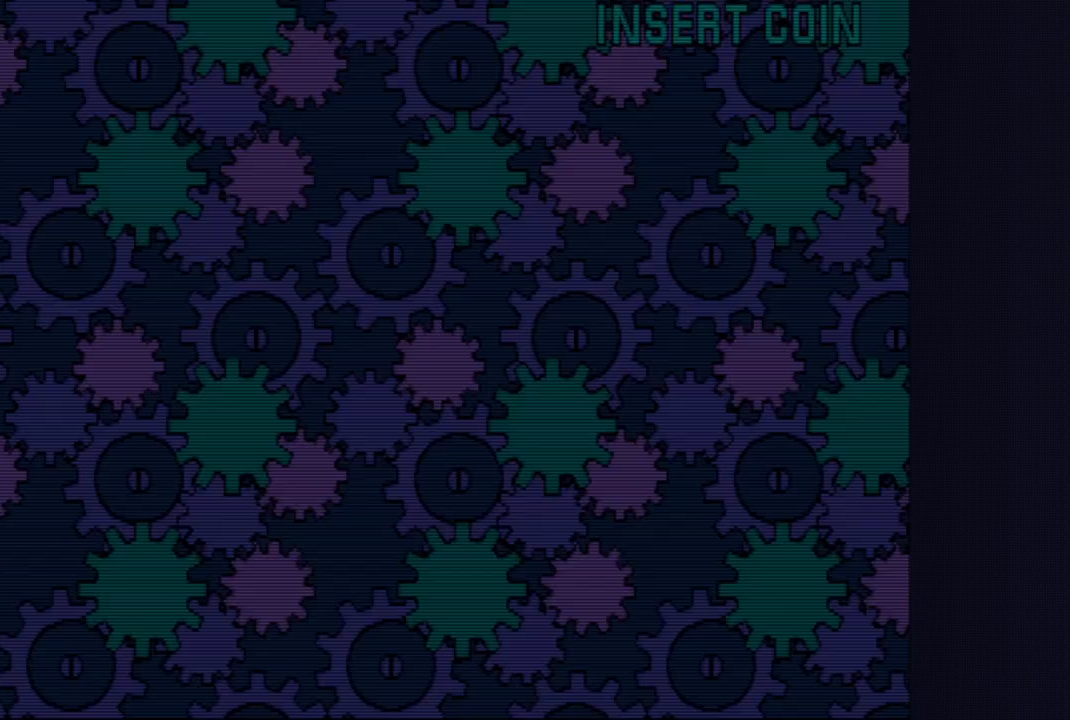
{"buttons": [], "left_stick": "center", "events": [[17, "CROSS", "up"], [83, "CROSS", "down"], [167, "CROSS", "up"], [217, "CROSS", "down"], [317, "CROSS", "up"], [367, "CROSS", "down"], [467, "CROSS", "up"]]}
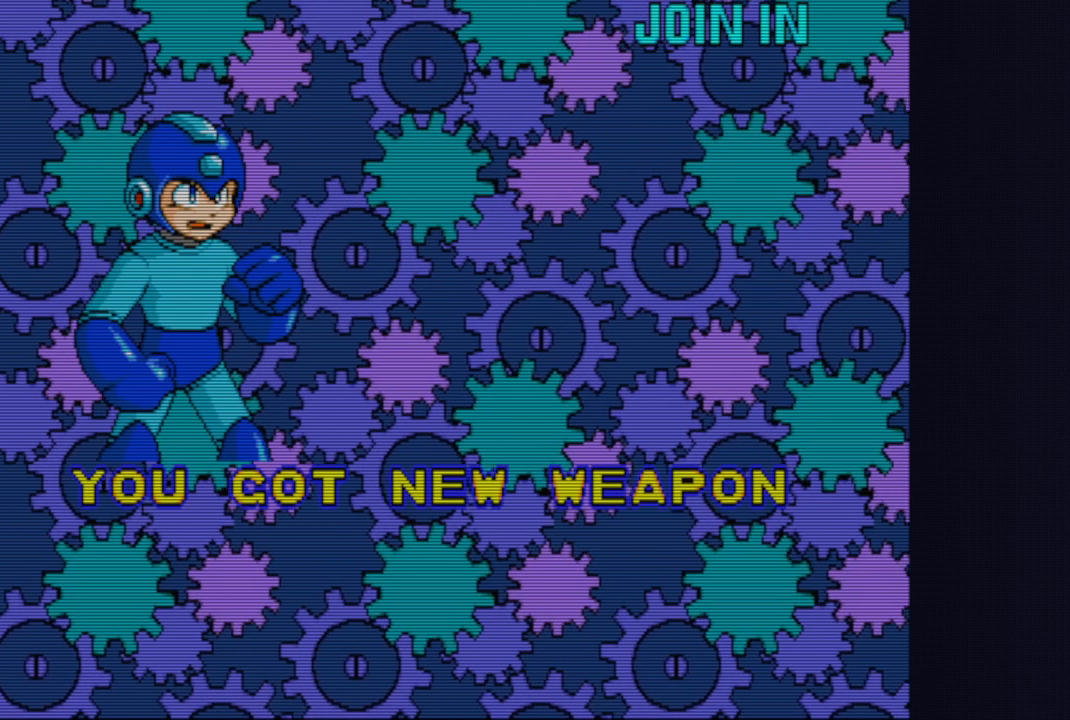
{"buttons": ["CROSS"], "left_stick": "center", "events": [[17, "CROSS", "down"], [100, "CROSS", "up"], [167, "CROSS", "down"], [250, "CROSS", "up"], [317, "CROSS", "down"], [400, "CROSS", "up"], [467, "CROSS", "down"]]}
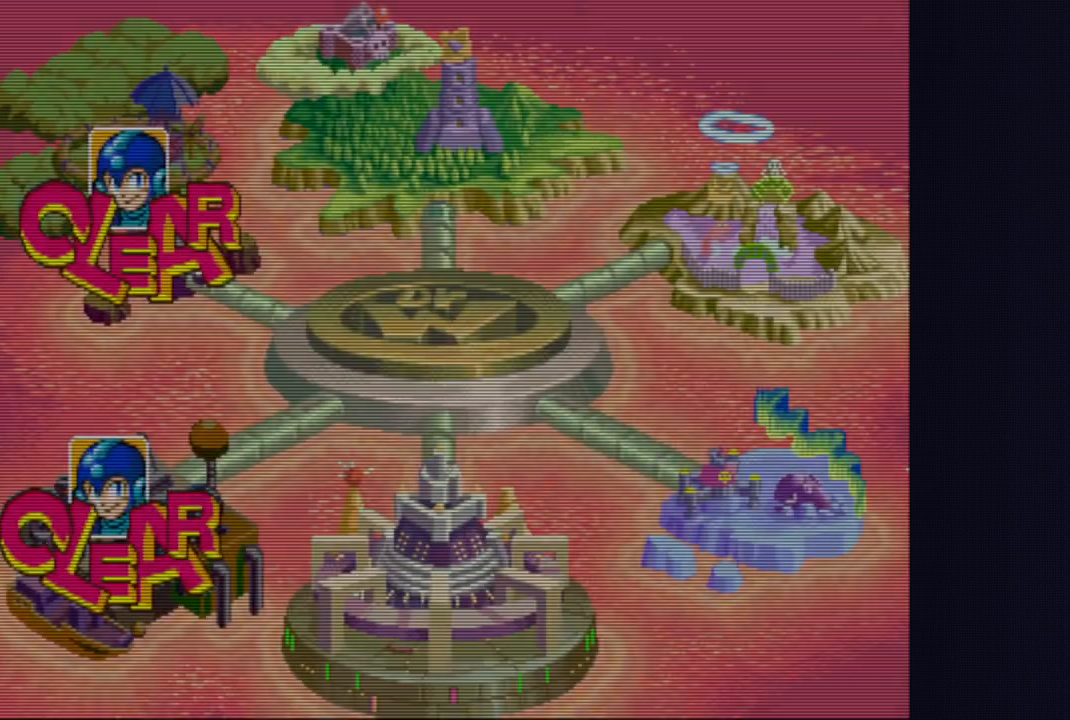
{"buttons": [], "left_stick": "center", "events": [[50, "CROSS", "up"], [117, "CROSS", "down"], [217, "CROSS", "up"], [267, "CROSS", "down"], [350, "CROSS", "up"], [417, "CROSS", "down"], [500, "CROSS", "up"]]}
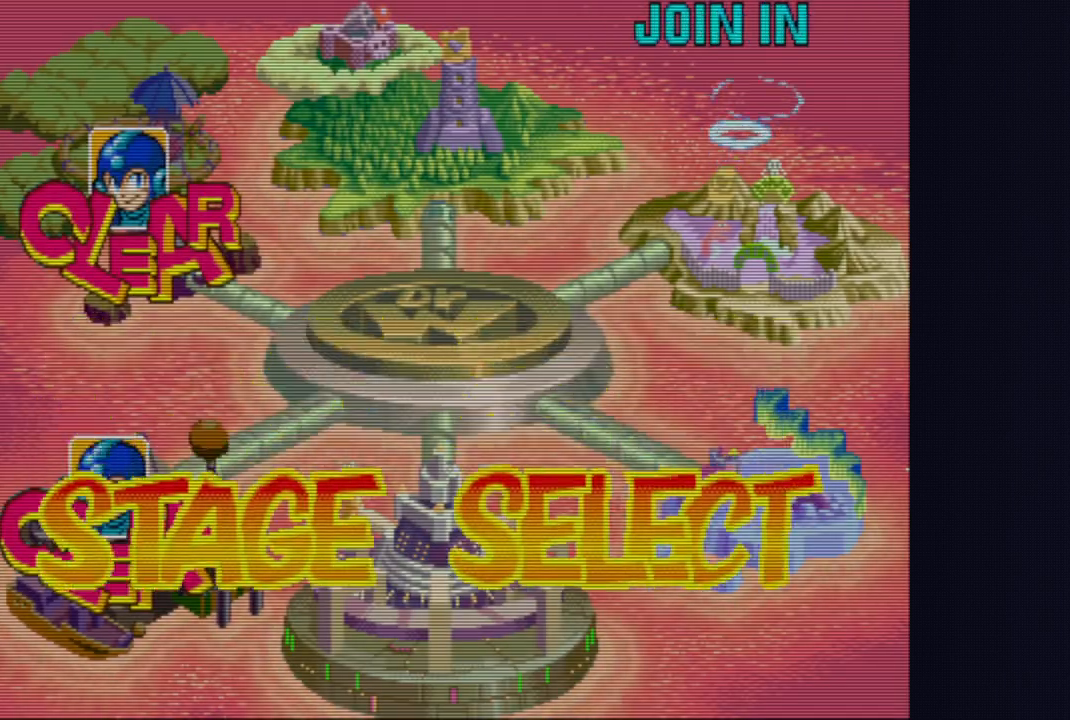
{"buttons": ["CROSS"], "left_stick": "center", "events": [[67, "CROSS", "down"], [100, "TRIANGLE", "down"], [117, "SQUARE", "down"], [283, "SQUARE", "up"], [283, "TRIANGLE", "up"]]}
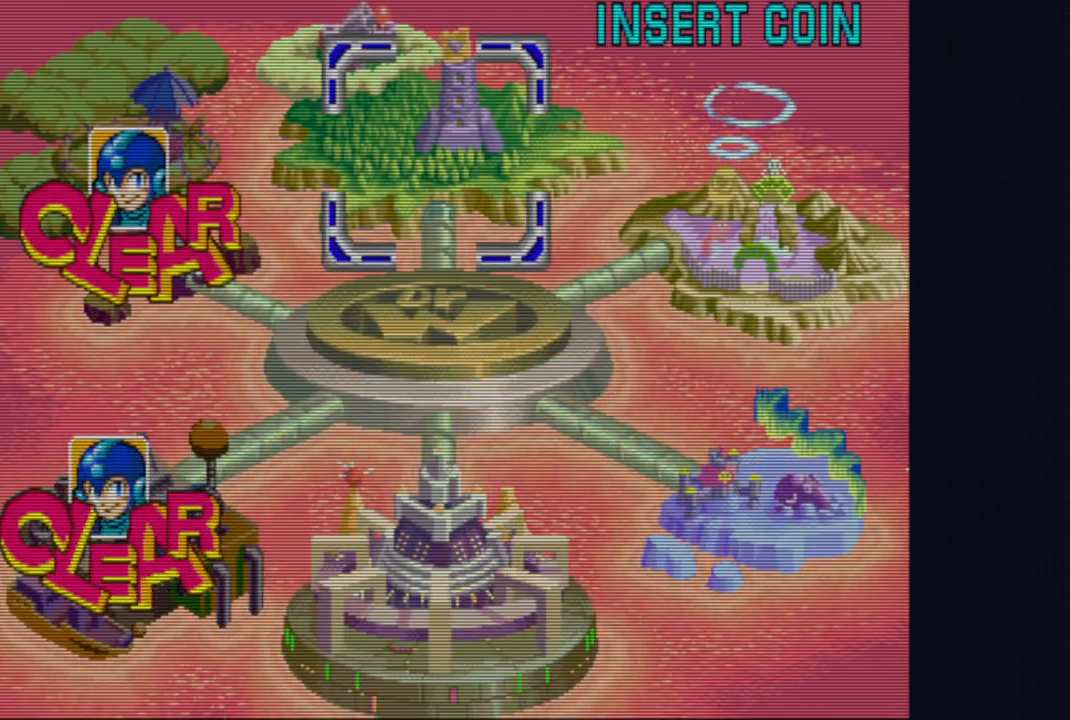
{"buttons": ["CROSS"], "left_stick": "center", "events": []}
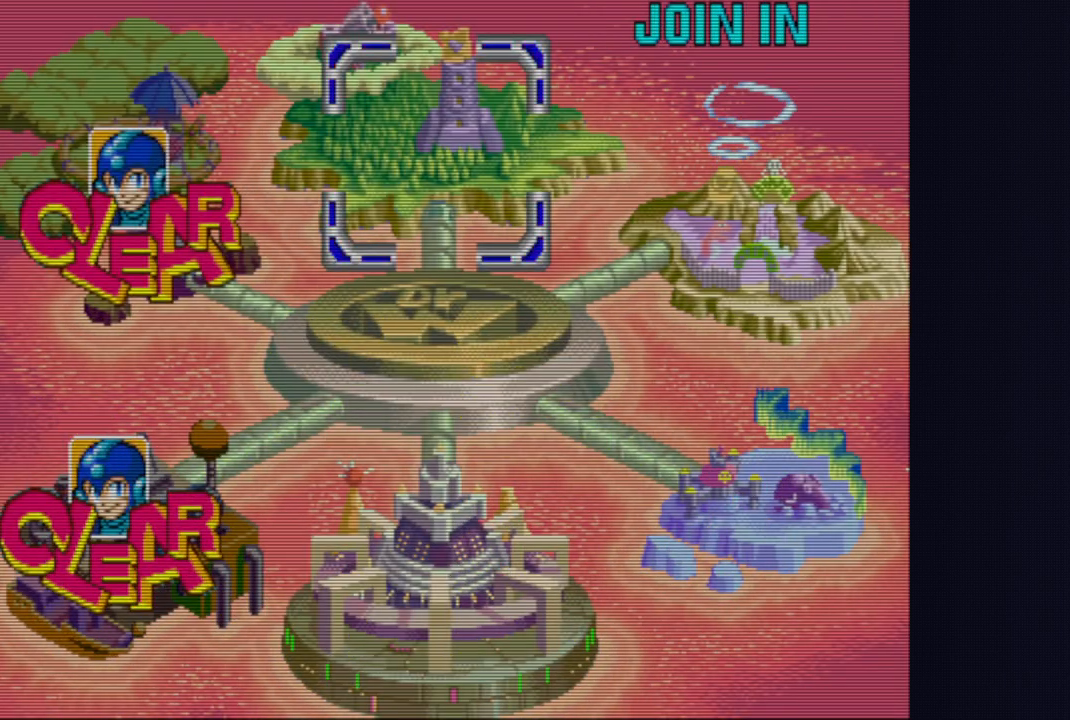
{"buttons": ["CROSS"], "left_stick": "center", "events": [[17, "CROSS", "up"], [100, "CROSS", "down"], [233, "CROSS", "up"], [267, "CROSS", "down"], [400, "CROSS", "up"], [433, "CROSS", "down"]]}
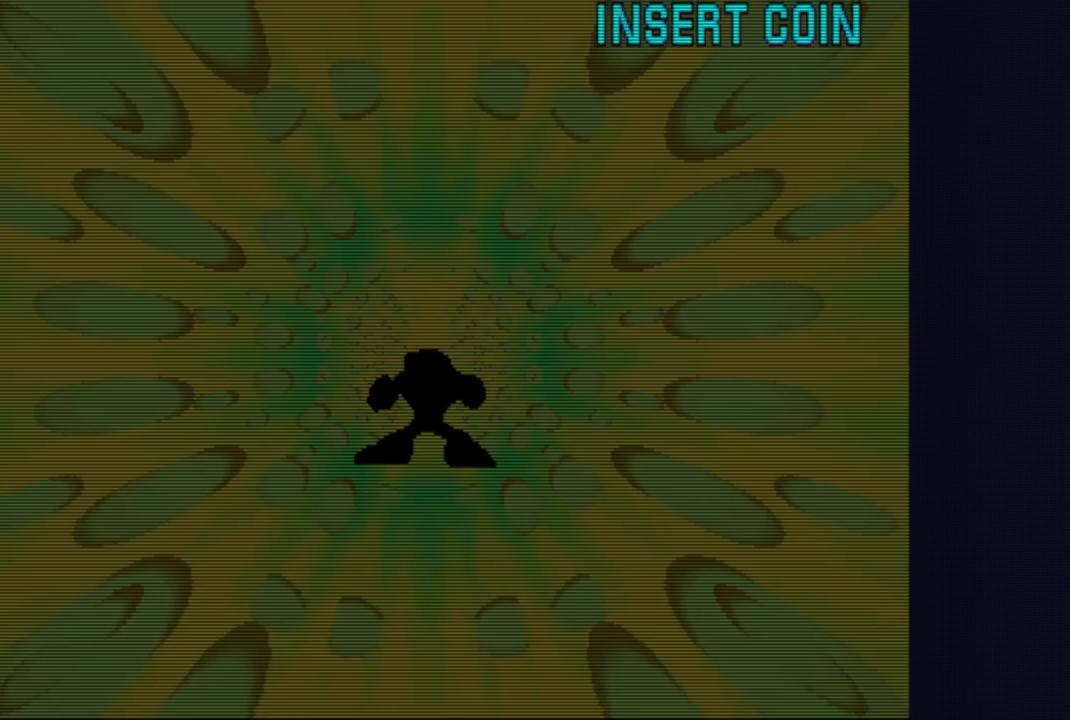
{"buttons": [], "left_stick": "center", "events": [[50, "CROSS", "up"], [67, "CROSS", "down"], [183, "CROSS", "up"], [250, "CROSS", "down"], [333, "CROSS", "up"], [400, "CROSS", "down"], [483, "CROSS", "up"]]}
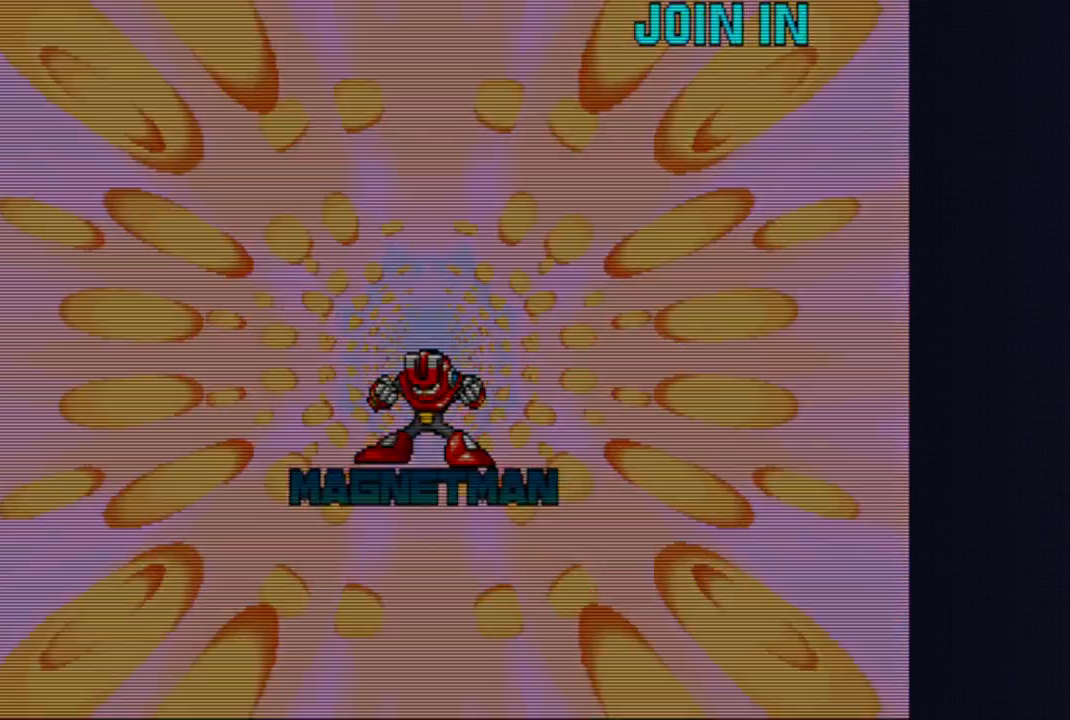
{"buttons": ["CROSS"], "left_stick": "center", "events": [[33, "CROSS", "down"]]}
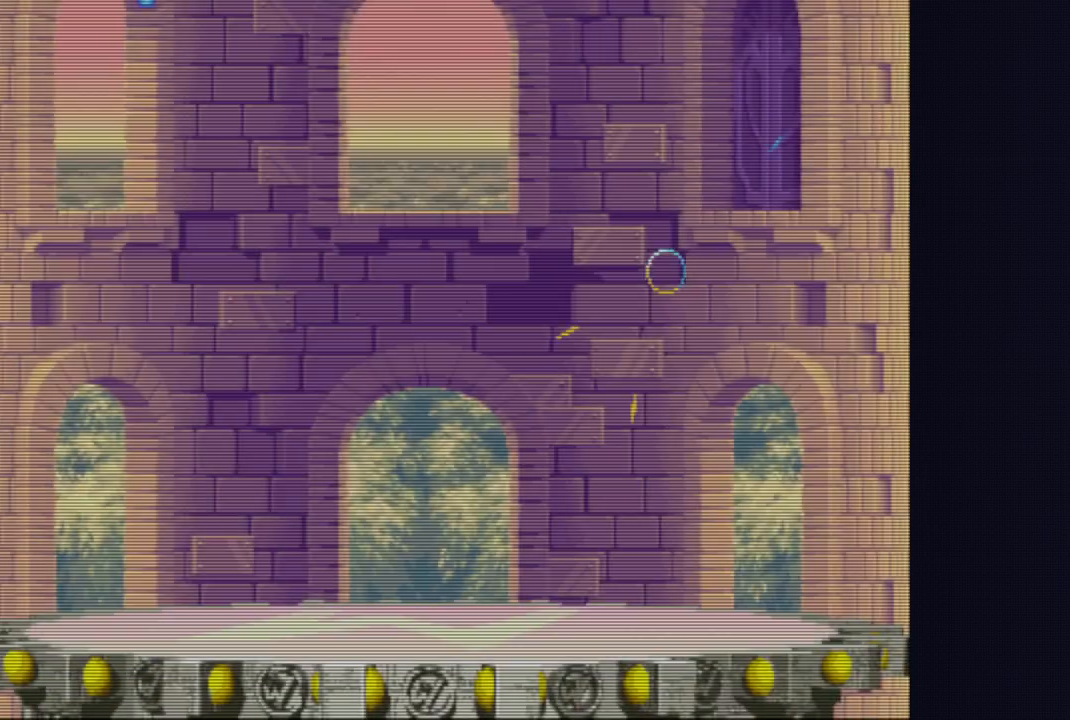
{"buttons": ["CROSS"], "left_stick": "center", "events": []}
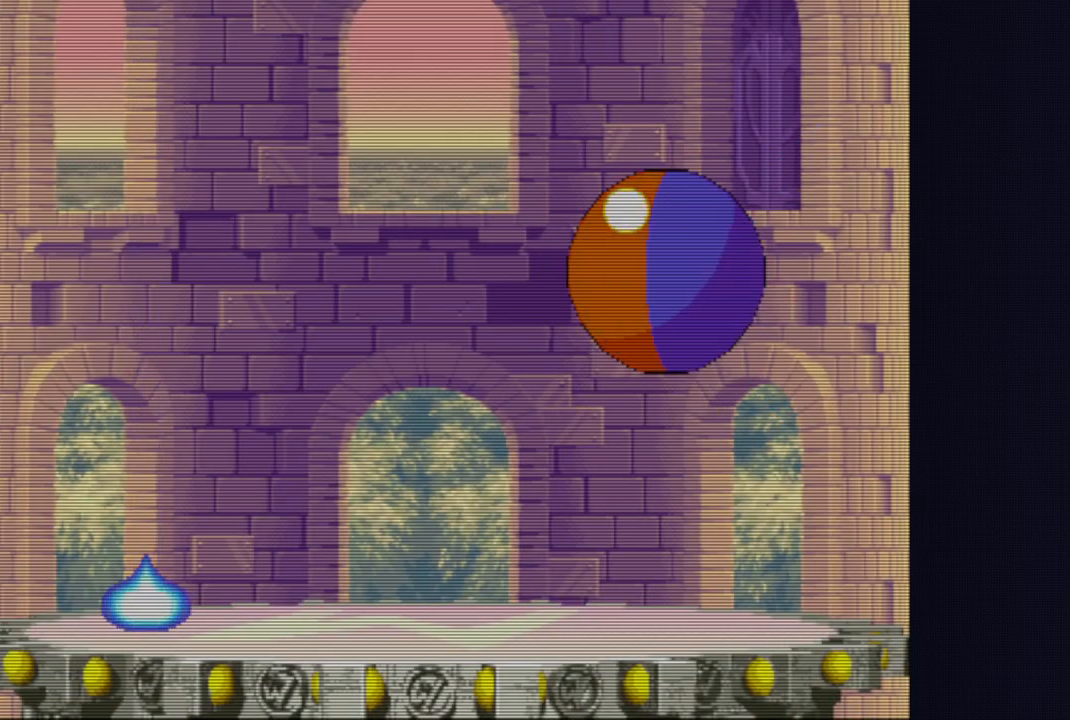
{"buttons": ["CROSS"], "left_stick": "center", "events": []}
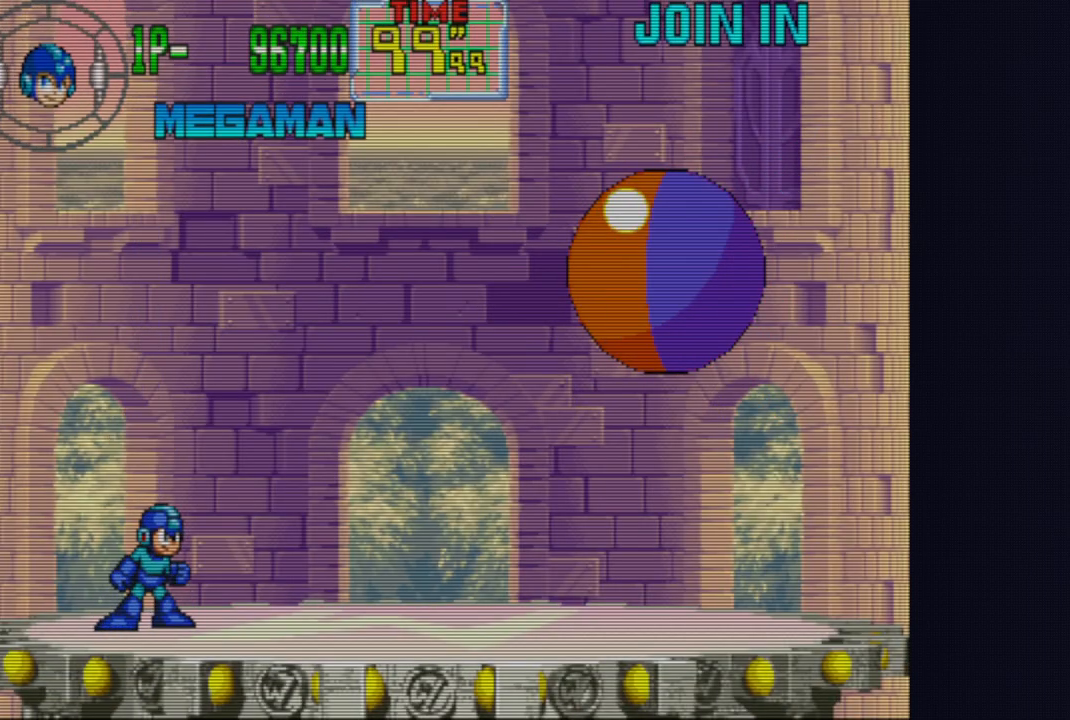
{"buttons": ["CROSS"], "left_stick": "center", "events": []}
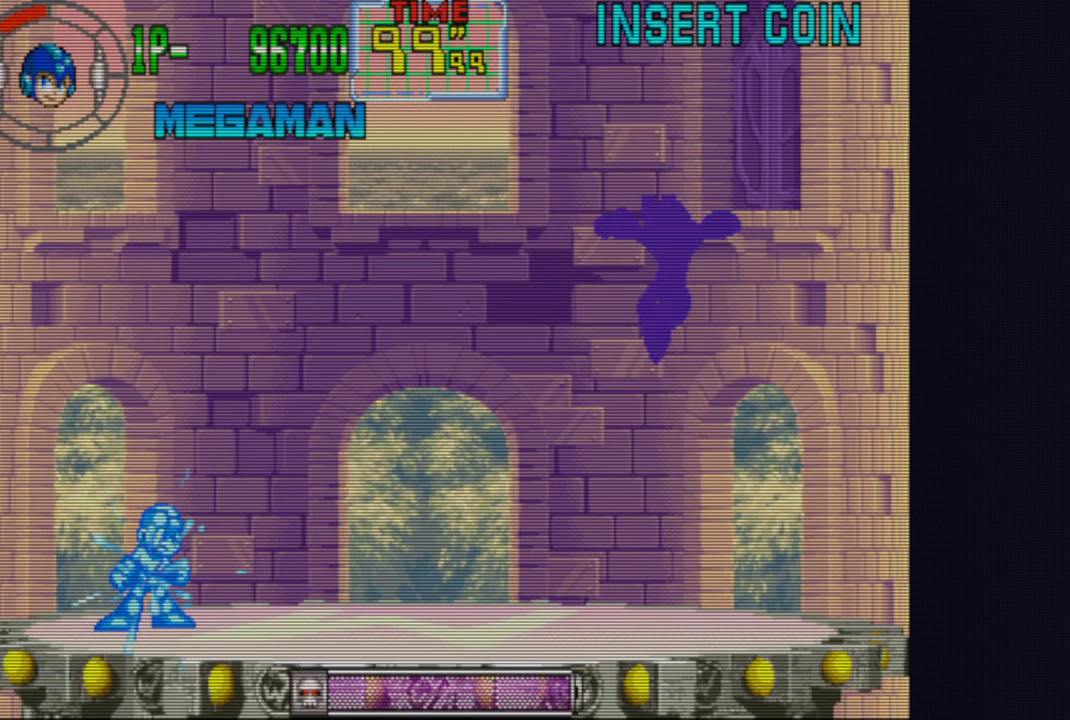
{"buttons": ["CROSS"], "left_stick": "center", "events": [[217, "CIRCLE", "down"], [317, "CIRCLE", "up"], [433, "CIRCLE", "down"], [500, "CIRCLE", "up"]]}
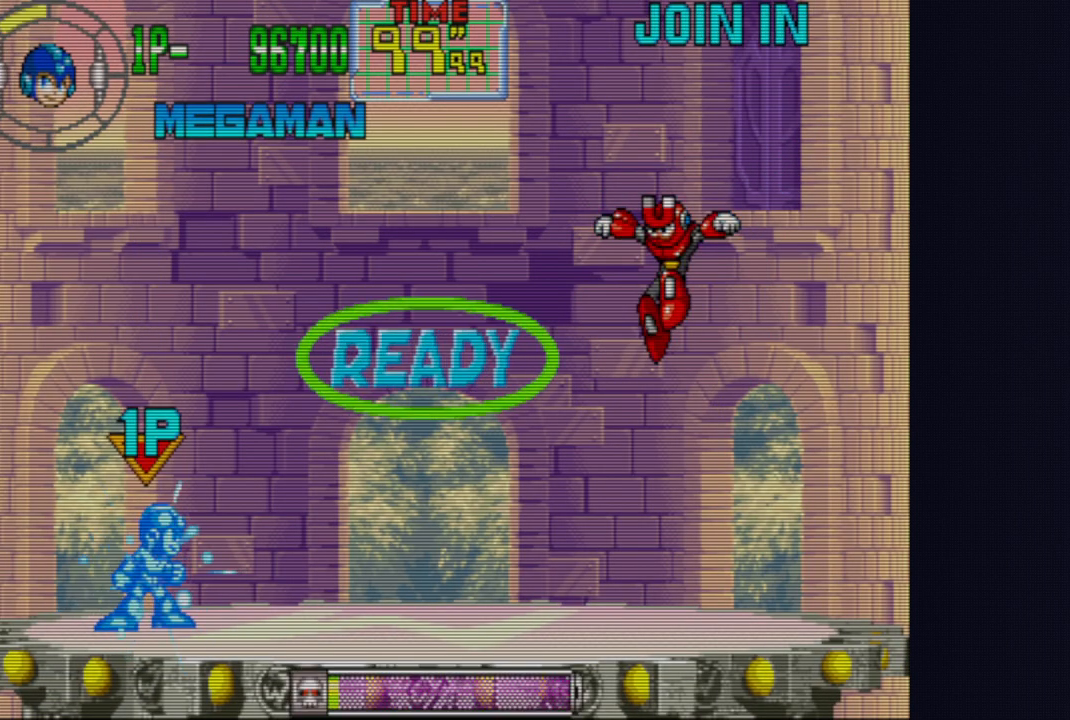
{"buttons": ["CROSS"], "left_stick": "right", "events": [[50, "CIRCLE", "down"], [217, "CIRCLE", "up"], [250, "CIRCLE", "down"], [383, "CIRCLE", "up"], [433, "left_stick", "right"]]}
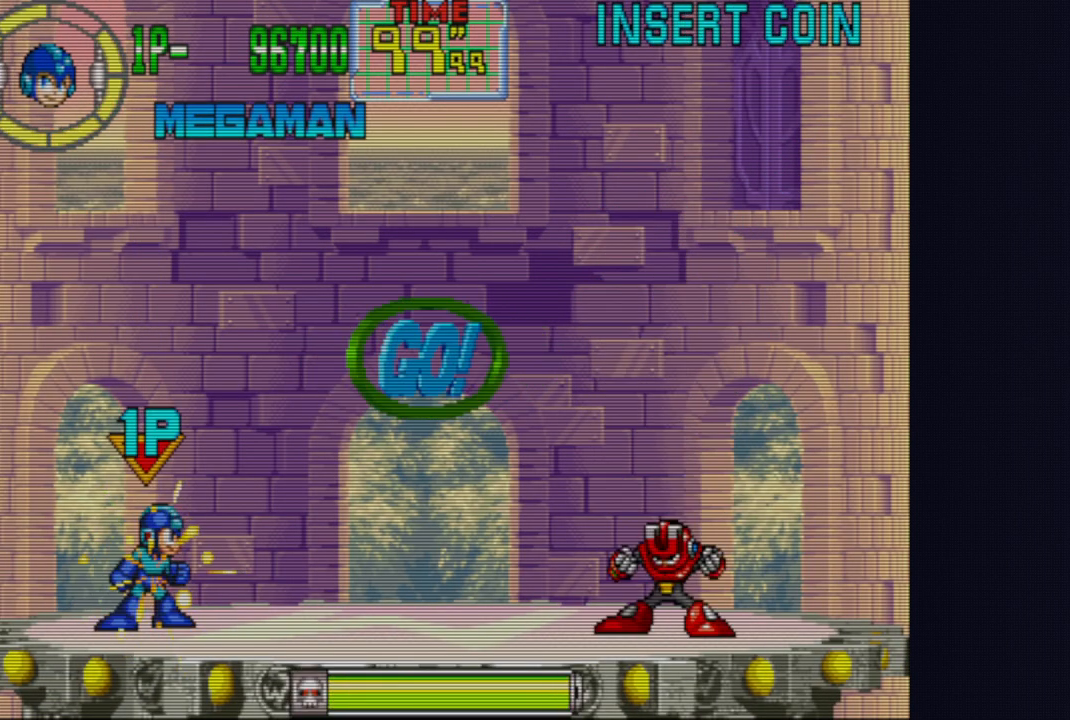
{"buttons": ["CROSS"], "left_stick": "center", "events": [[200, "left_stick", "center"]]}
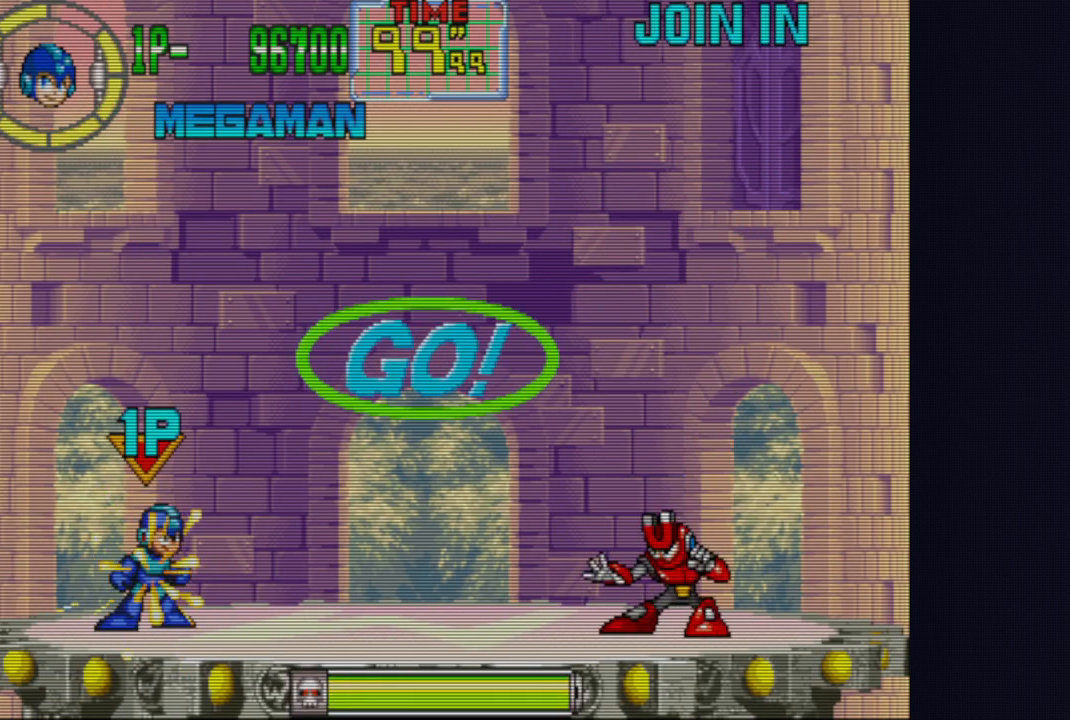
{"buttons": [], "left_stick": "right", "events": [[283, "left_stick", "right"], [350, "CIRCLE", "down"], [467, "CIRCLE", "up"], [483, "CROSS", "up"]]}
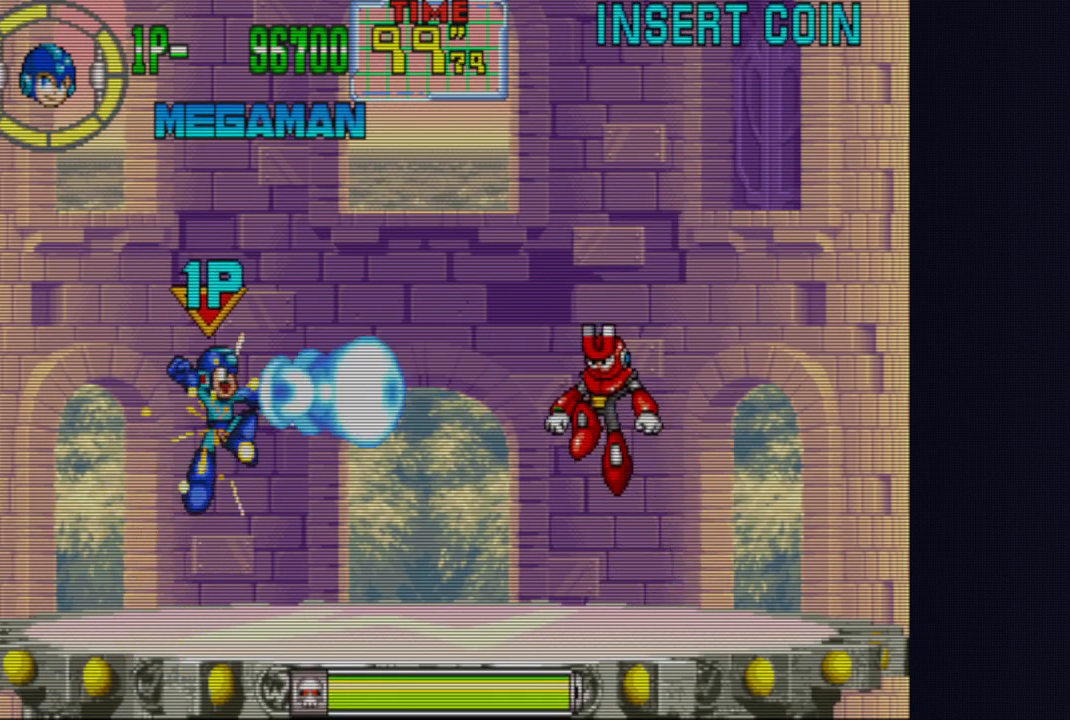
{"buttons": ["CROSS"], "left_stick": "right", "events": [[67, "CROSS", "down"], [100, "left_stick", "center"], [450, "left_stick", "right"]]}
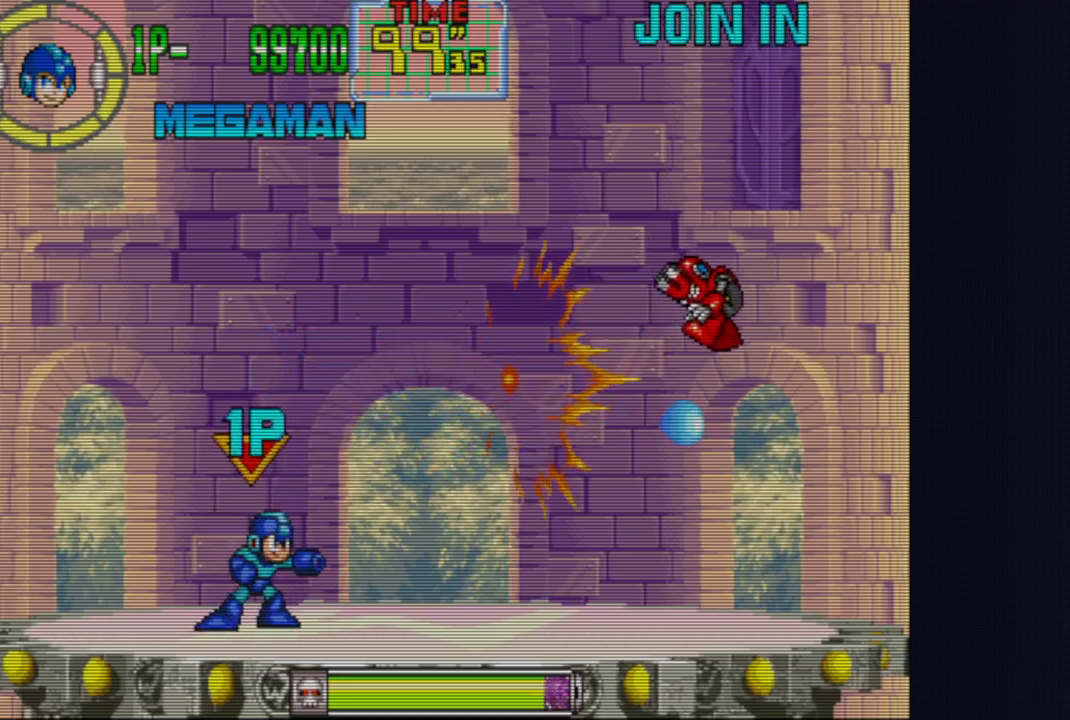
{"buttons": ["CROSS"], "left_stick": "center", "events": [[83, "left_stick", "center"]]}
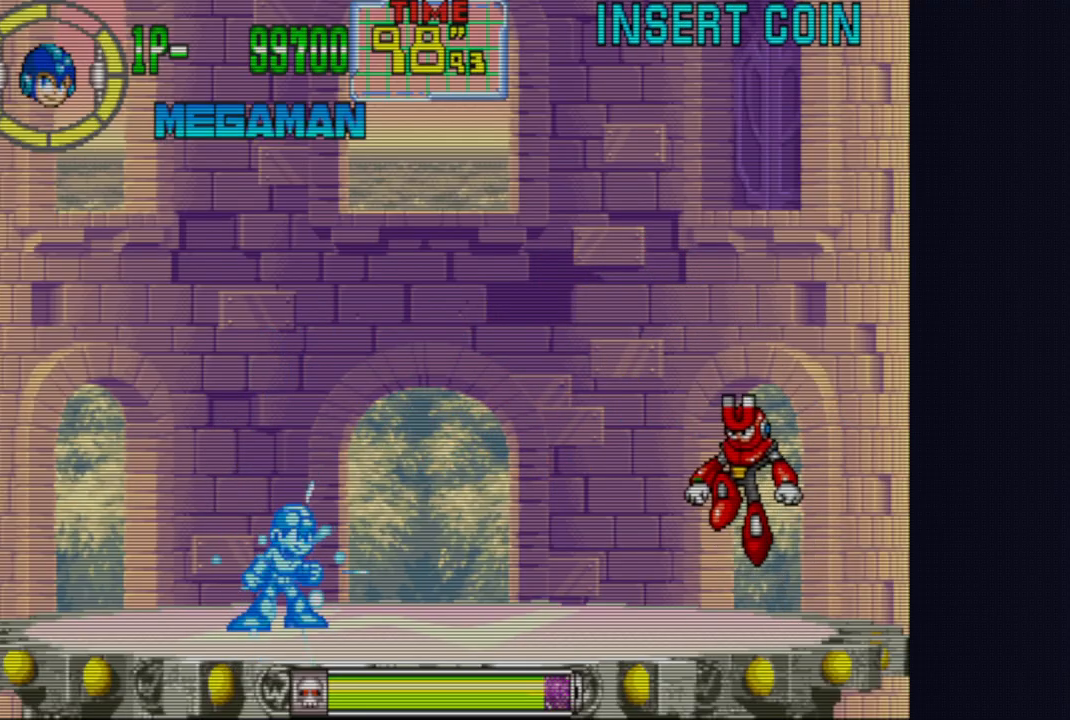
{"buttons": ["CROSS"], "left_stick": "right", "events": [[67, "left_stick", "left"], [317, "left_stick", "center"], [383, "left_stick", "right"]]}
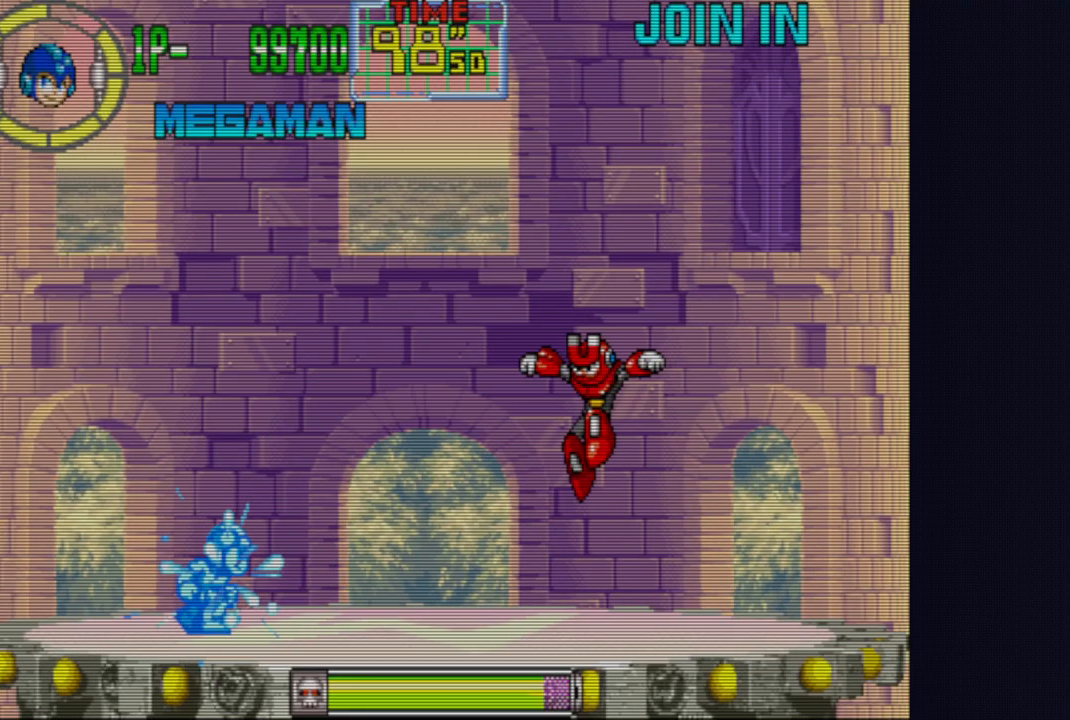
{"buttons": ["CROSS"], "left_stick": "center", "events": [[200, "CROSS", "up"], [267, "CROSS", "down"], [300, "left_stick", "center"]]}
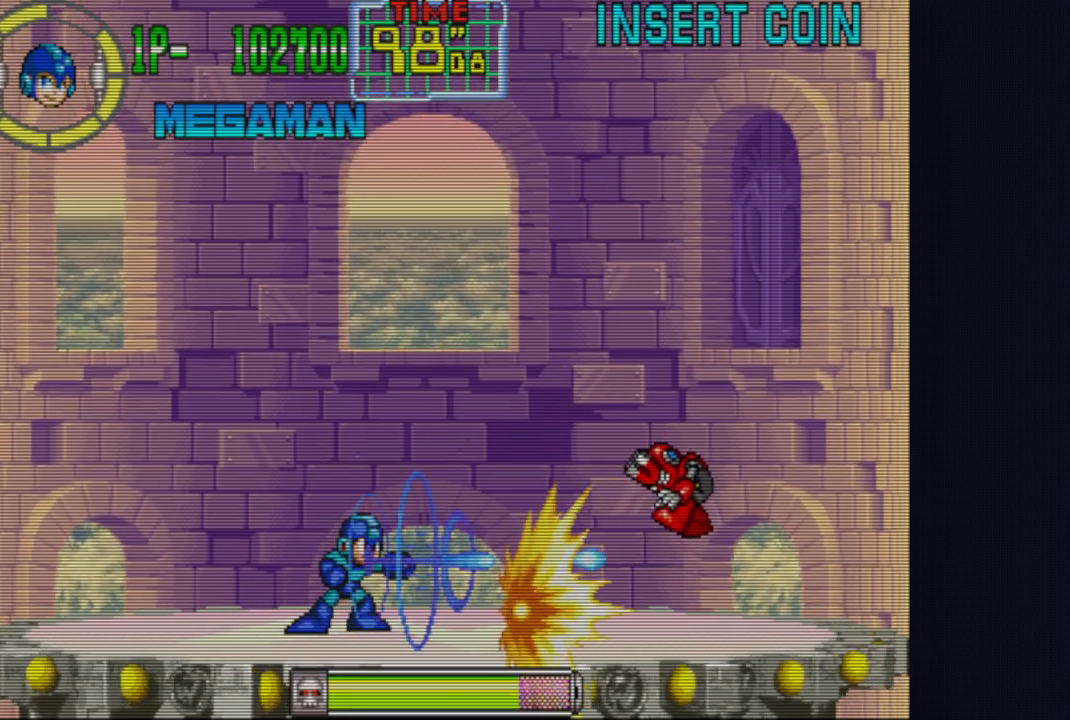
{"buttons": ["CROSS"], "left_stick": "right", "events": [[383, "left_stick", "right"]]}
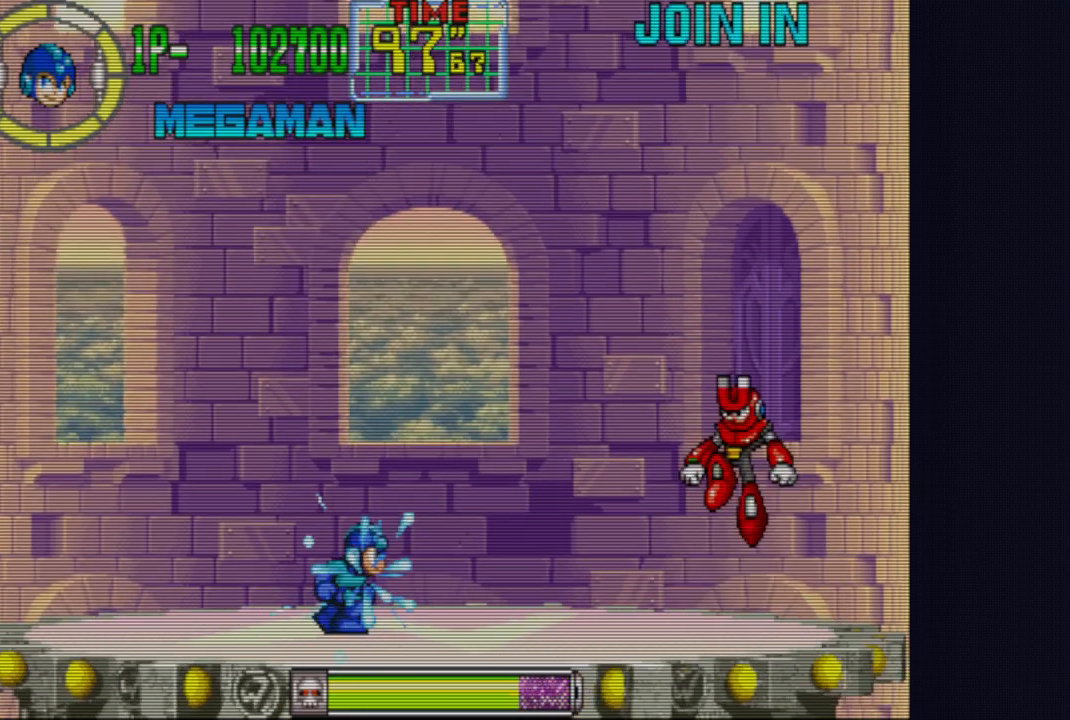
{"buttons": ["CROSS"], "left_stick": "left", "events": [[300, "left_stick", "center"], [367, "left_stick", "left"]]}
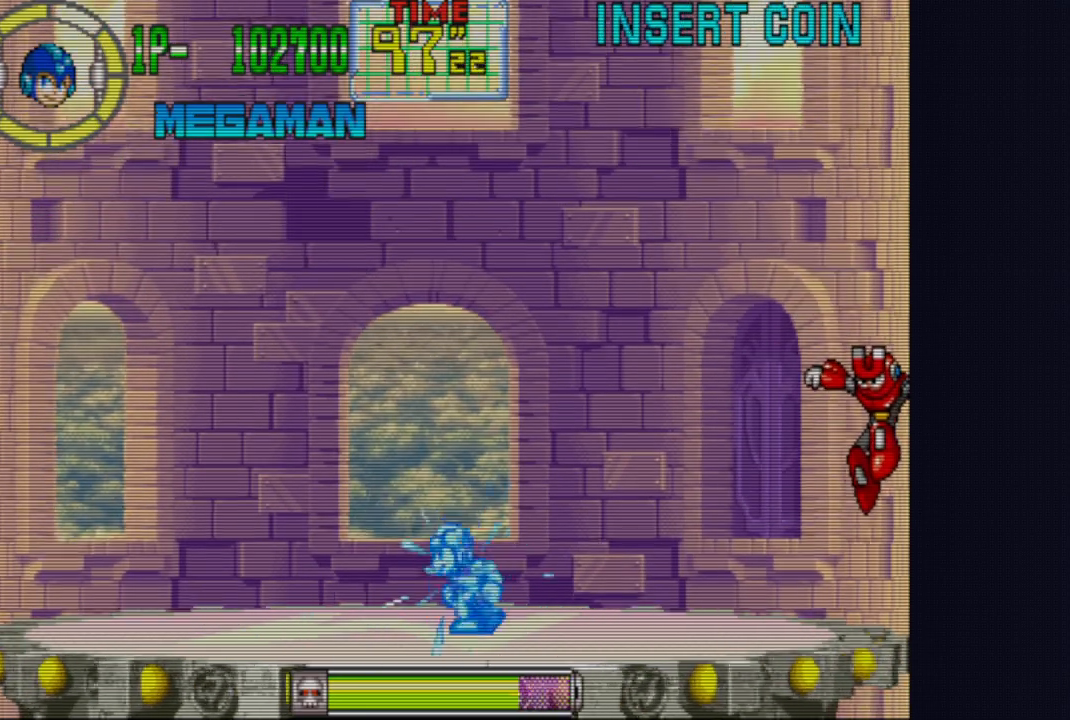
{"buttons": ["CROSS"], "left_stick": "left", "events": [[50, "left_stick", "center"], [100, "left_stick", "right"], [217, "left_stick", "center"], [333, "left_stick", "left"]]}
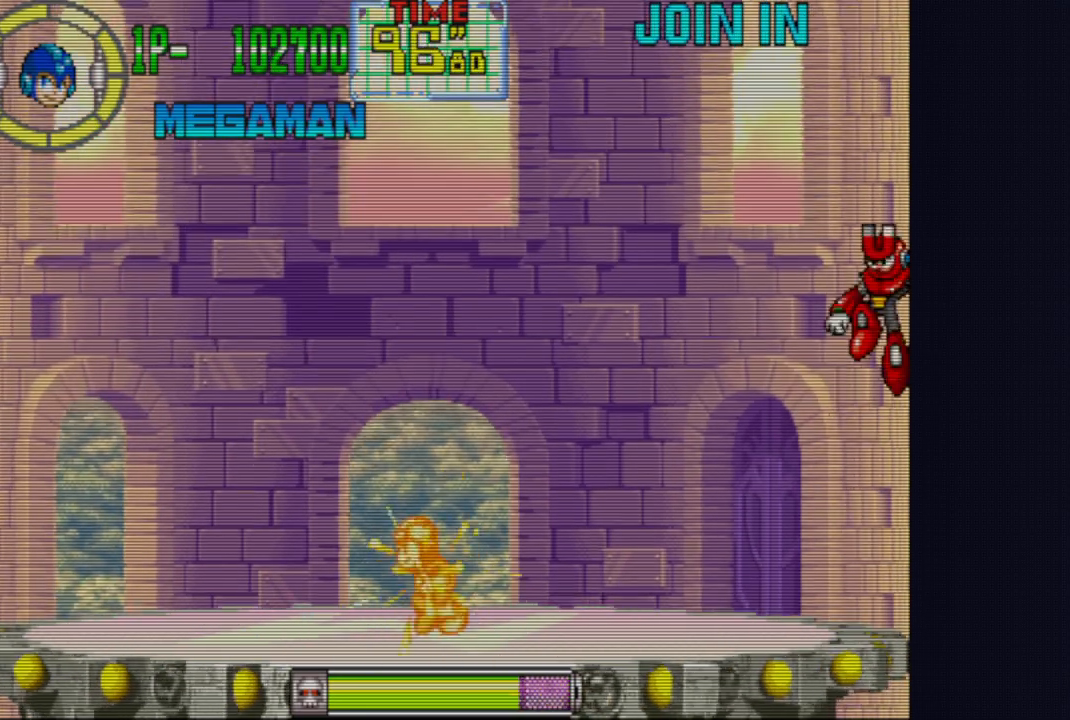
{"buttons": ["CROSS"], "left_stick": "center", "events": [[117, "left_stick", "center"], [167, "left_stick", "right"], [333, "left_stick", "center"]]}